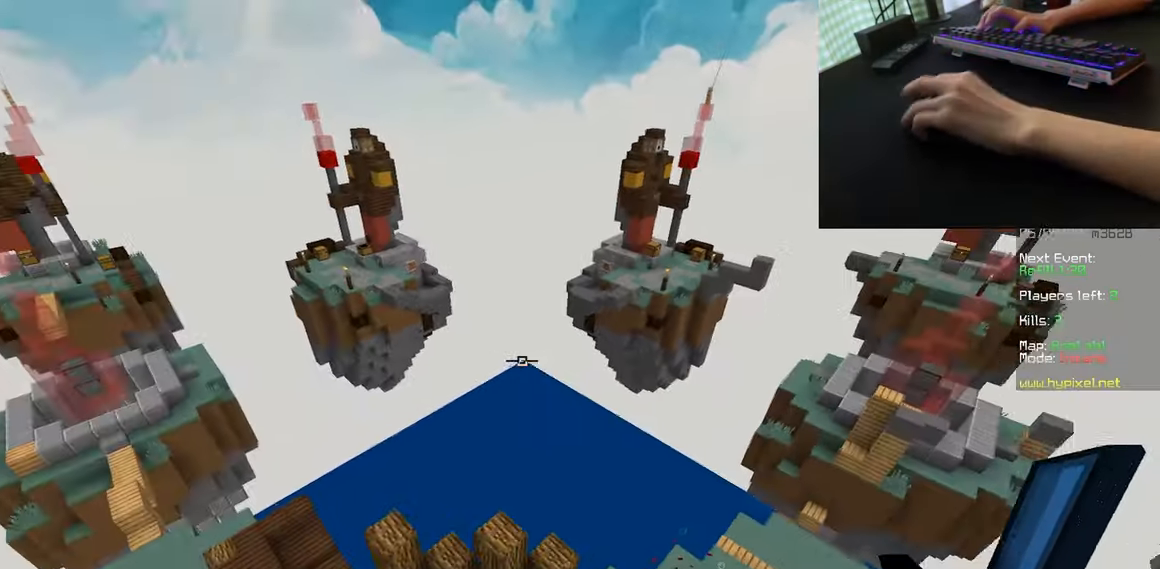
Gameplay with keyboard and mouse; each line is a JSON object with the keys and mouse buttons held at the frame after it. "events" lists presses ("down") and releases ("up") of "a", "d", "s", "space", "w", "mouse_left" and "mouse_right" between this image and that frame as [ms after this image, input, new state], when the widget could be followed in between. "mouse_left", "mouse_right" = the "left", "right" buttons of the "mouse" list. No other keys are recorded. Fast repeated clicks can show as one long hold. Mouse movement is not recorded.
{"keys": ["a"], "mouse": [], "events": [[283, "space", "down"], [433, "space", "up"]]}
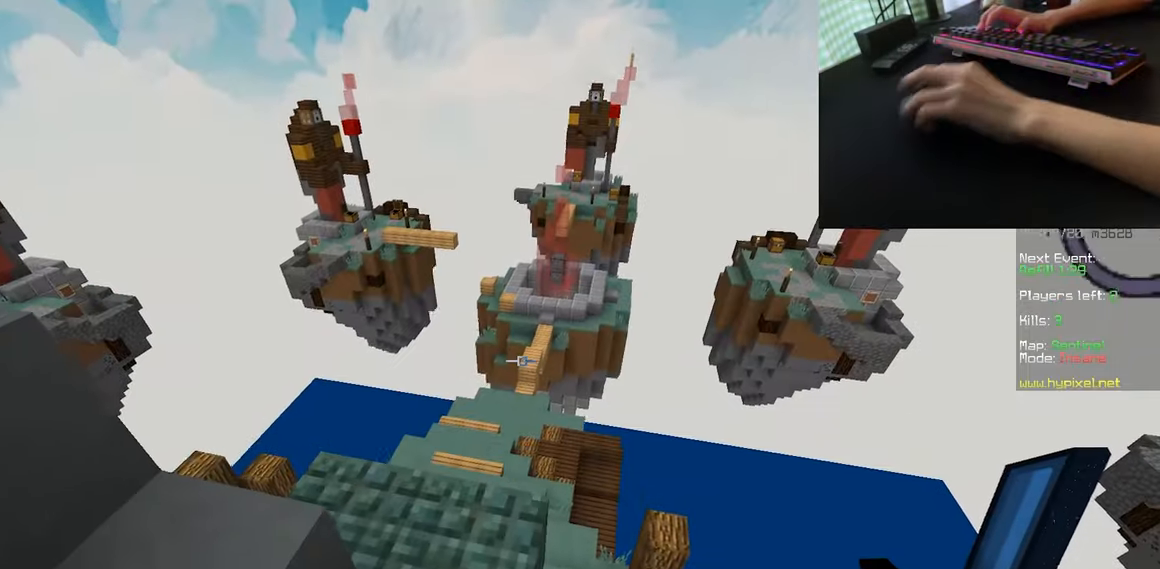
{"keys": ["w"], "mouse": [], "events": [[233, "space", "down"], [283, "w", "down"], [433, "space", "up"], [500, "a", "up"]]}
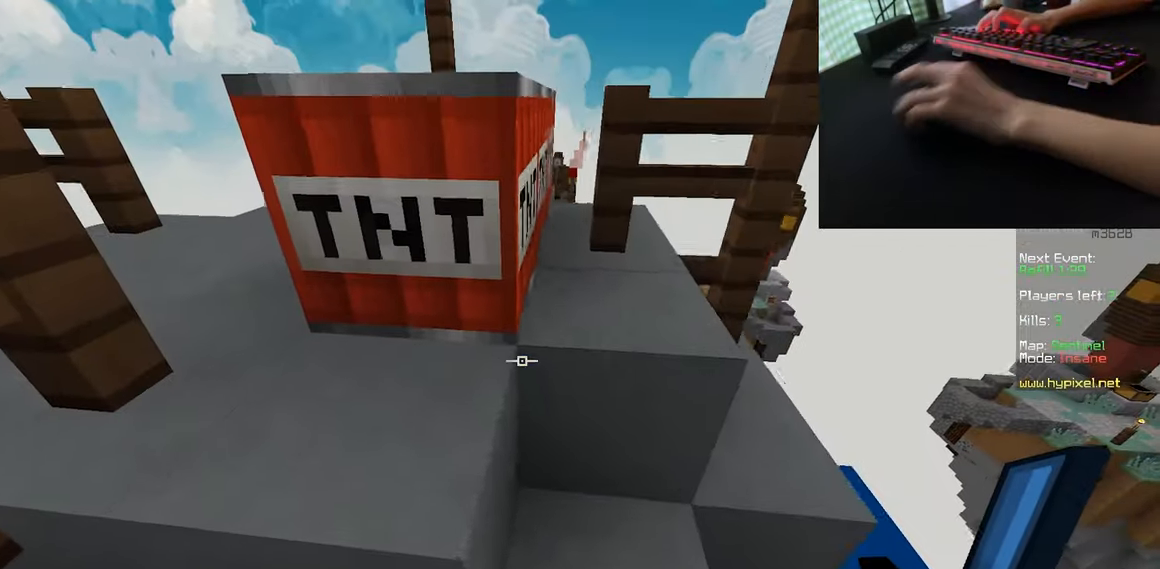
{"keys": ["d", "w"], "mouse": ["left"], "events": [[167, "space", "down"], [333, "d", "down"], [383, "mouse_left", "down"], [433, "space", "up"]]}
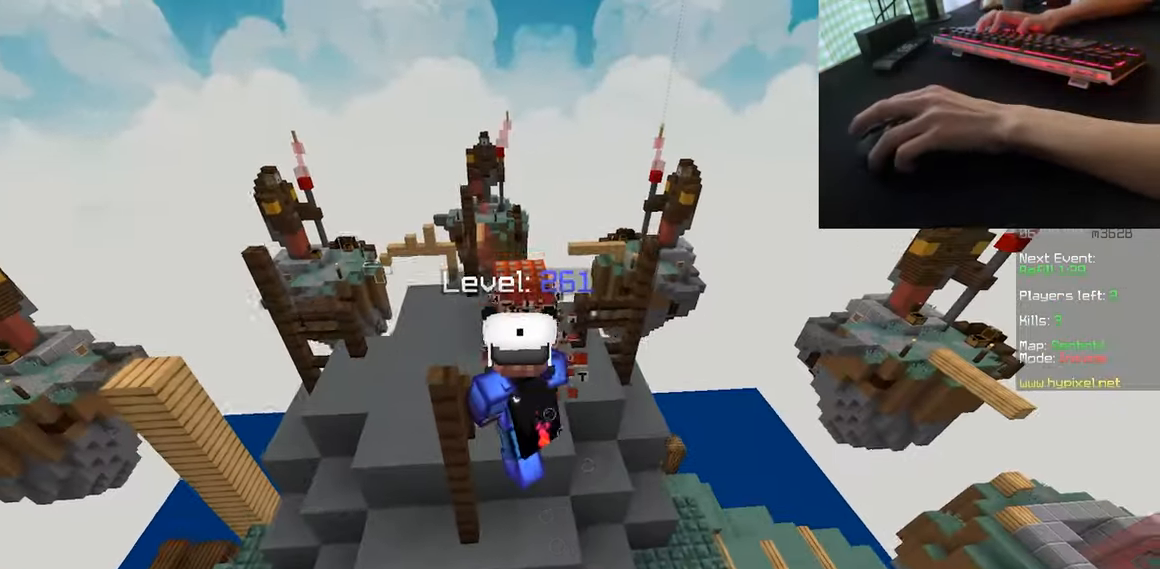
{"keys": ["a", "w"], "mouse": [], "events": [[83, "d", "up"], [450, "mouse_left", "up"], [483, "a", "down"]]}
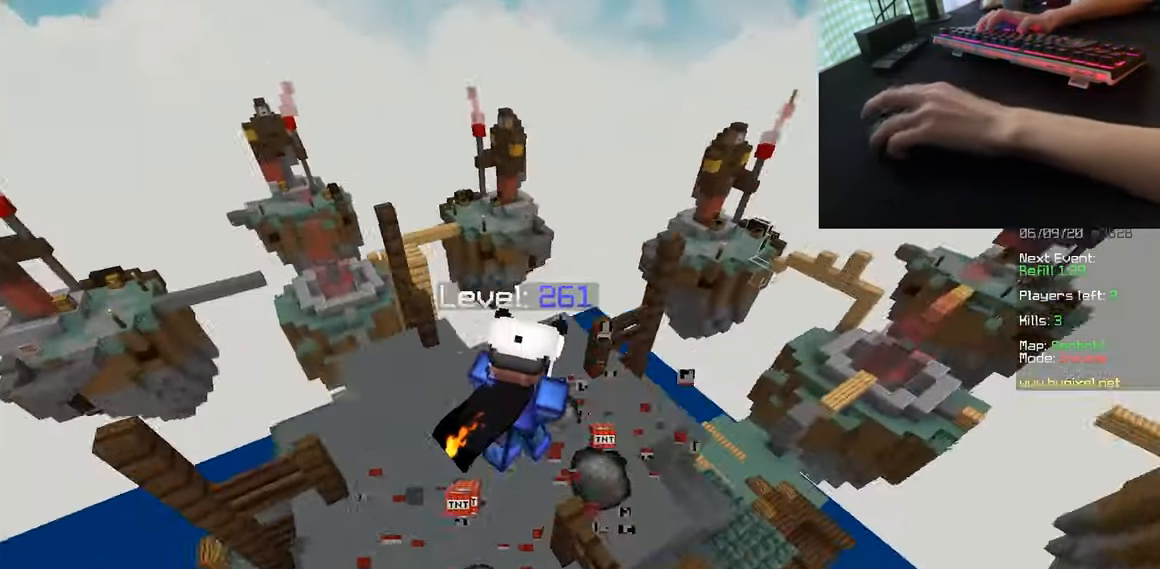
{"keys": ["a", "w"], "mouse": ["right"], "events": [[117, "mouse_right", "down"]]}
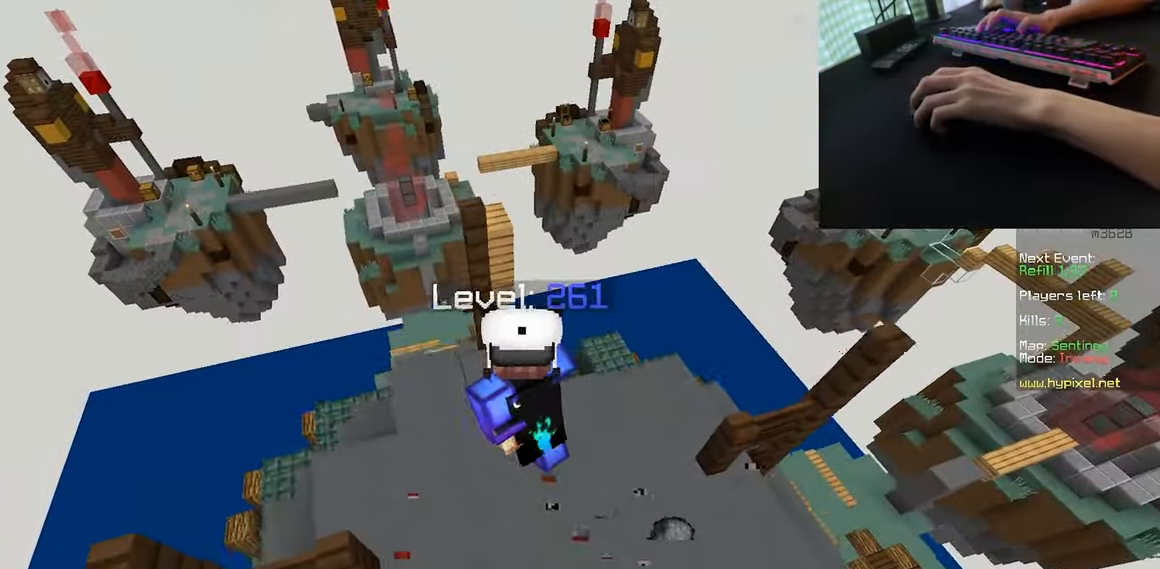
{"keys": ["d", "w"], "mouse": ["left", "right"], "events": [[83, "a", "up"], [117, "d", "down"], [167, "mouse_left", "down"]]}
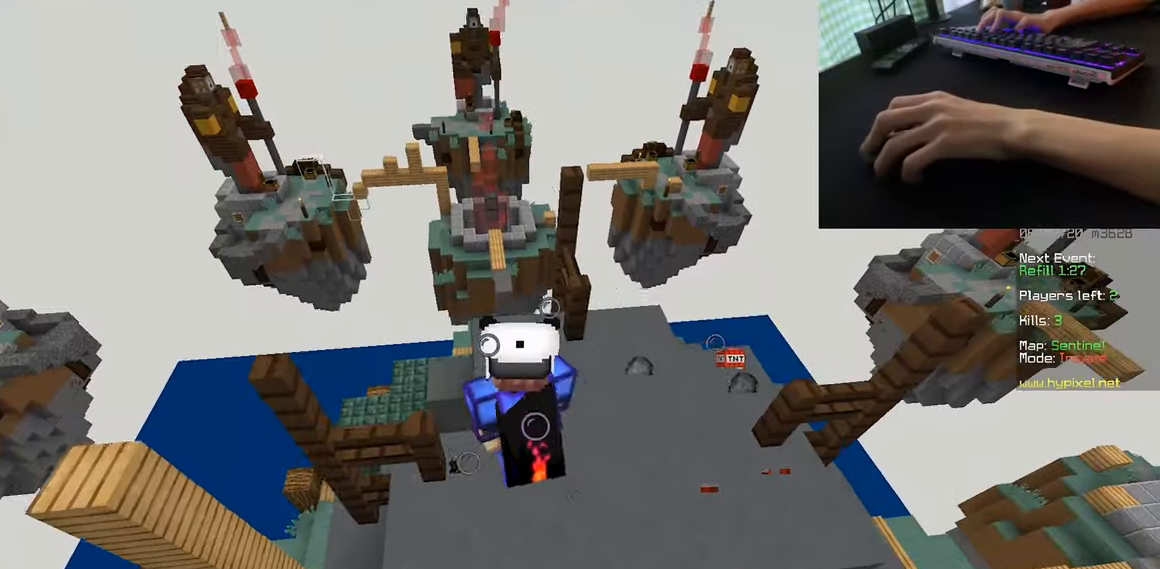
{"keys": ["d", "w"], "mouse": ["left", "right"], "events": []}
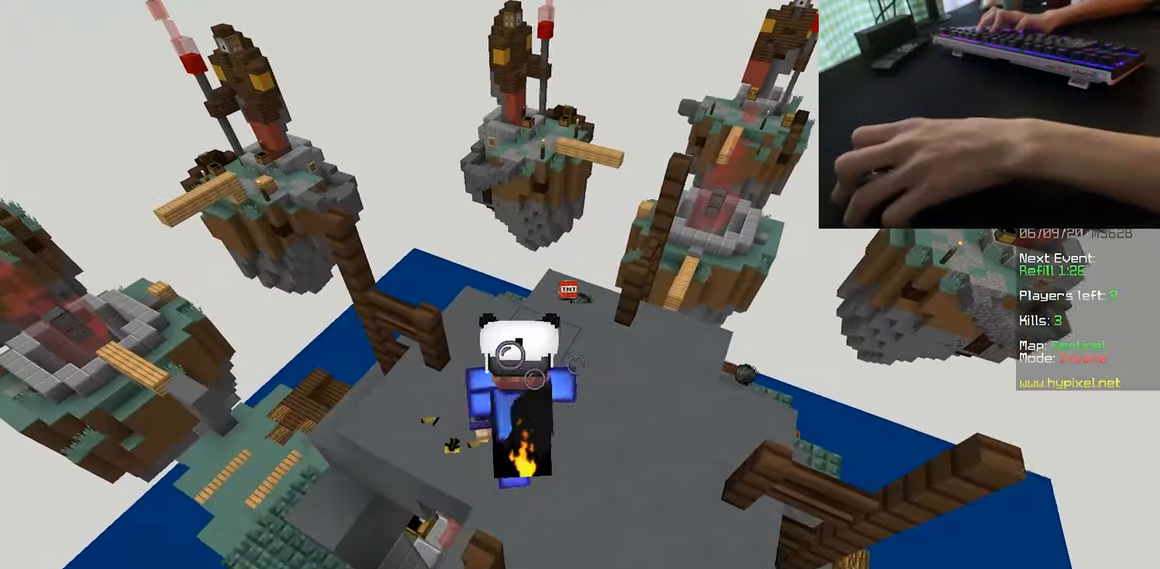
{"keys": ["d"], "mouse": [], "events": [[334, "w", "up"], [484, "mouse_left", "up"], [484, "mouse_right", "up"]]}
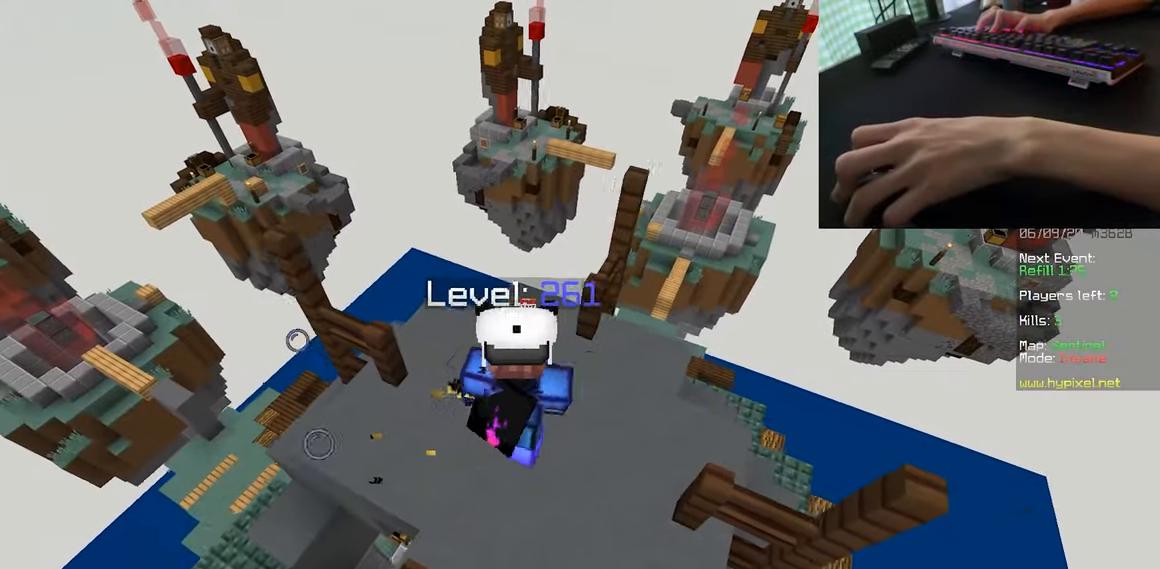
{"keys": ["a"], "mouse": [], "events": [[167, "a", "down"], [184, "d", "up"]]}
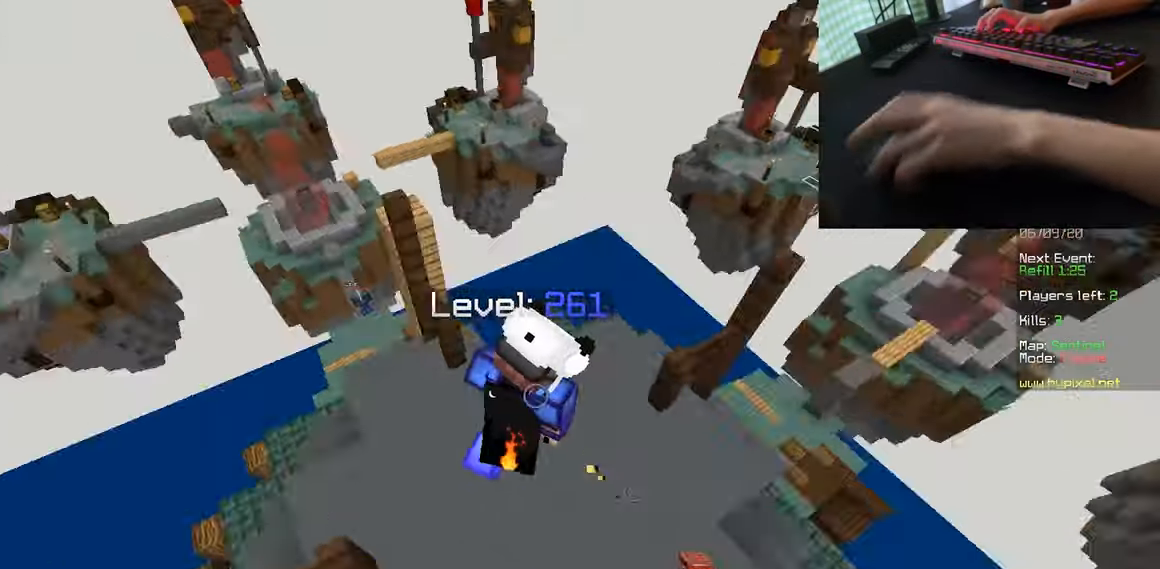
{"keys": [], "mouse": [], "events": [[167, "mouse_left", "down"], [167, "w", "down"], [234, "a", "up"], [317, "d", "down"], [350, "mouse_left", "up"], [434, "w", "up"], [484, "d", "up"]]}
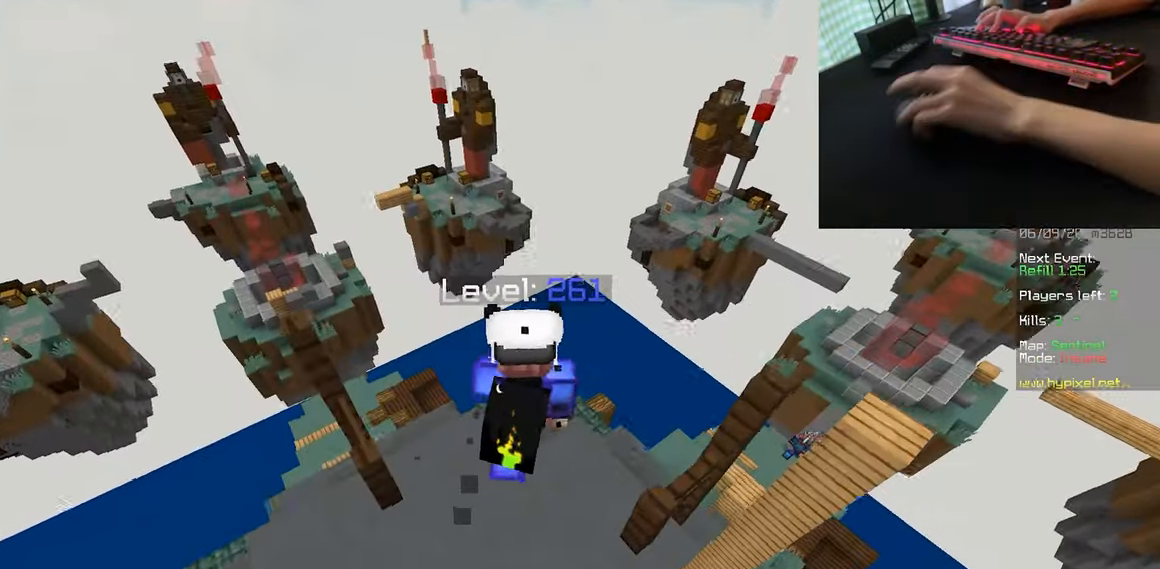
{"keys": [], "mouse": [], "events": [[317, "mouse_left", "down"], [500, "mouse_left", "up"]]}
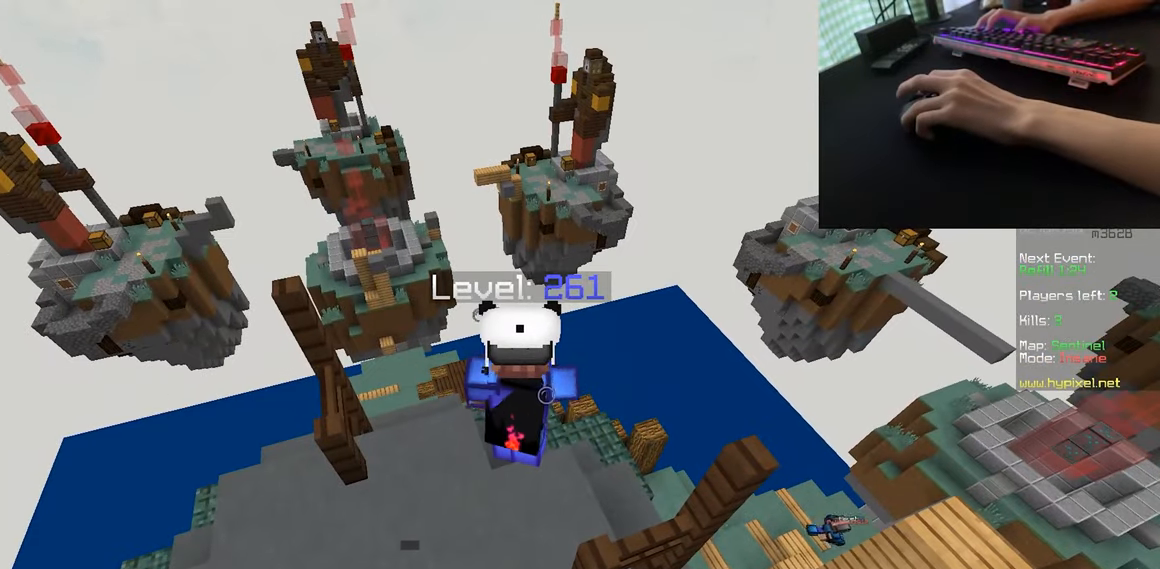
{"keys": [], "mouse": [], "events": []}
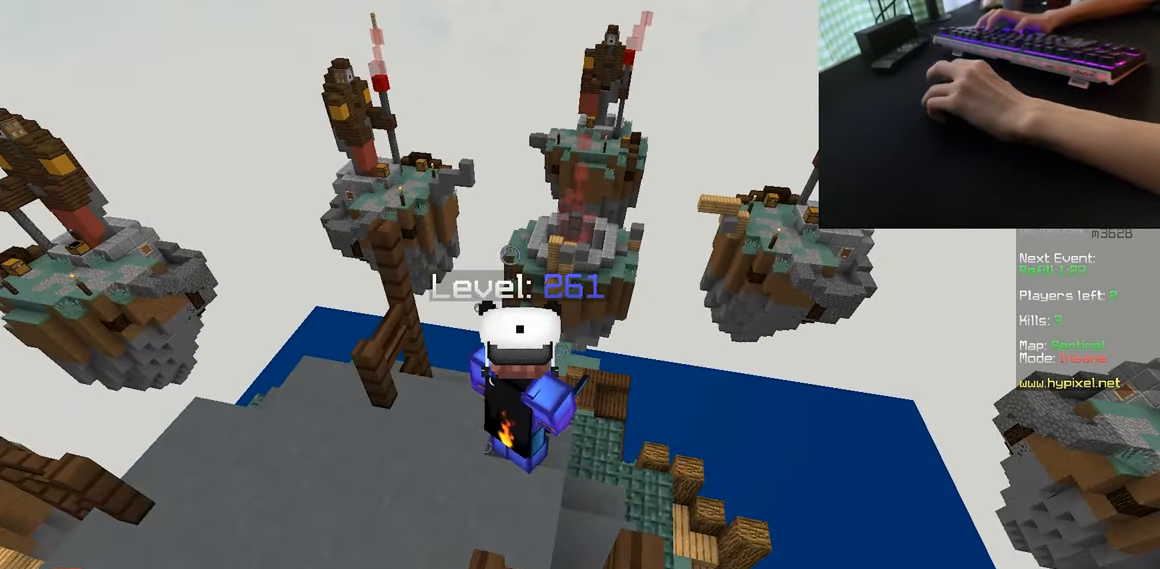
{"keys": [], "mouse": [], "events": []}
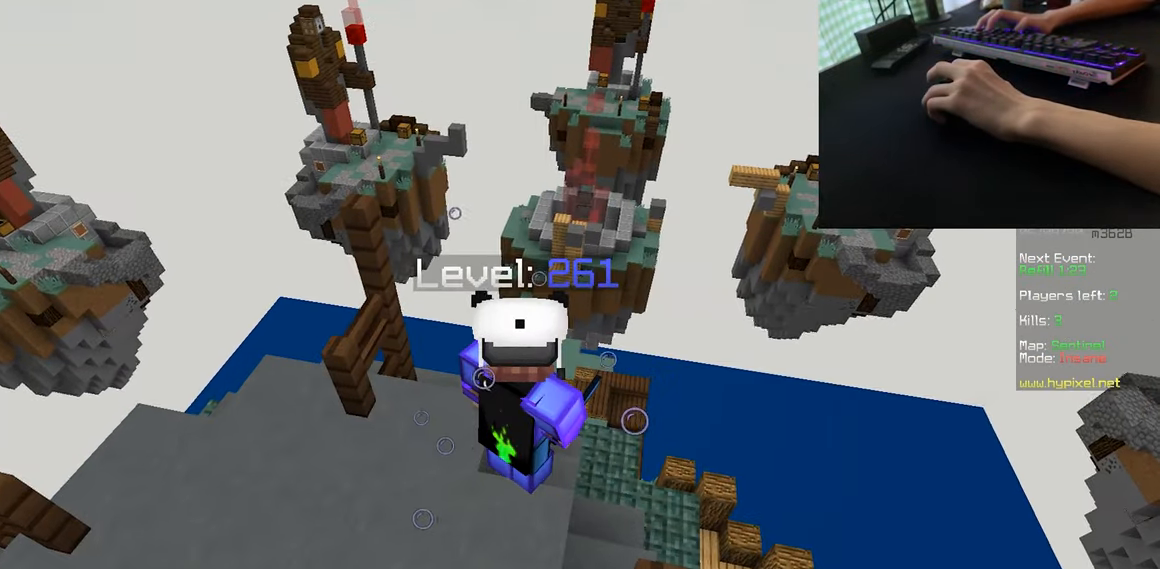
{"keys": ["a"], "mouse": [], "events": [[167, "a", "down"]]}
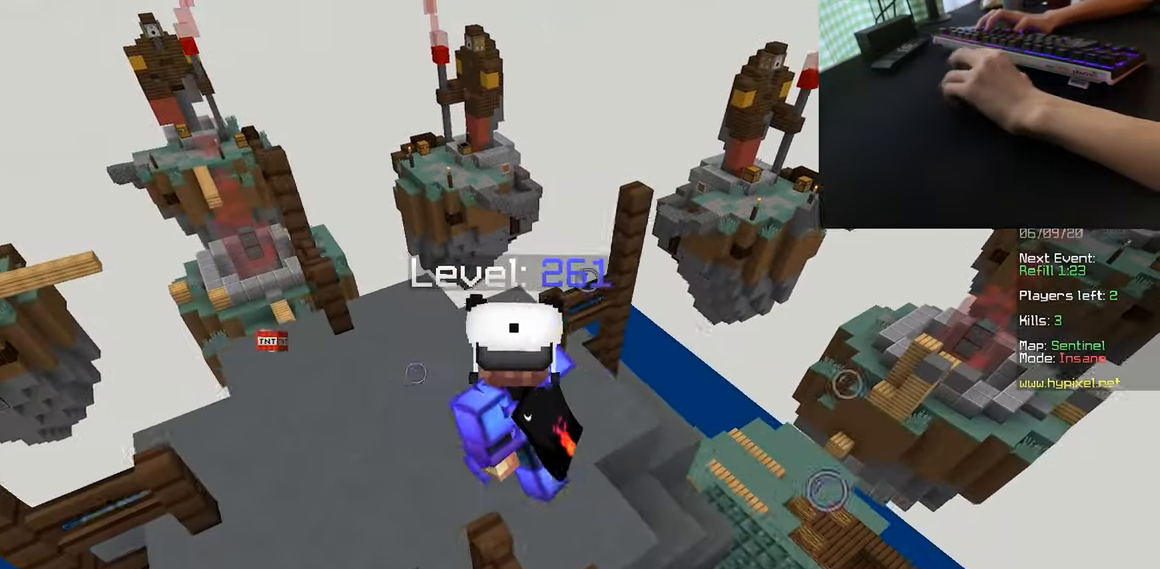
{"keys": ["w"], "mouse": [], "events": [[284, "a", "up"], [334, "w", "down"]]}
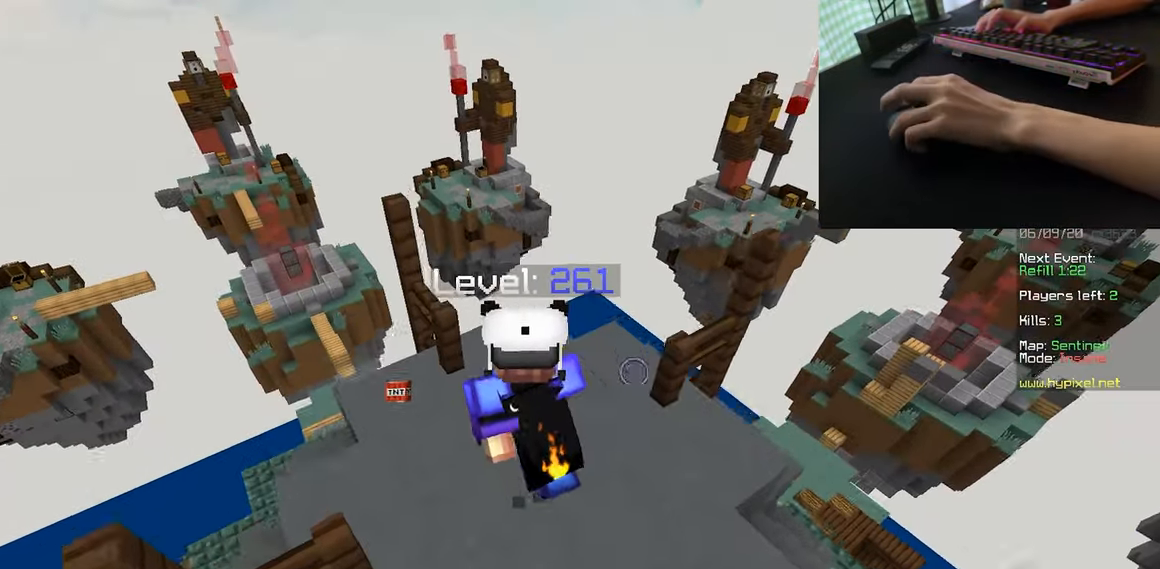
{"keys": [], "mouse": [], "events": [[284, "w", "up"]]}
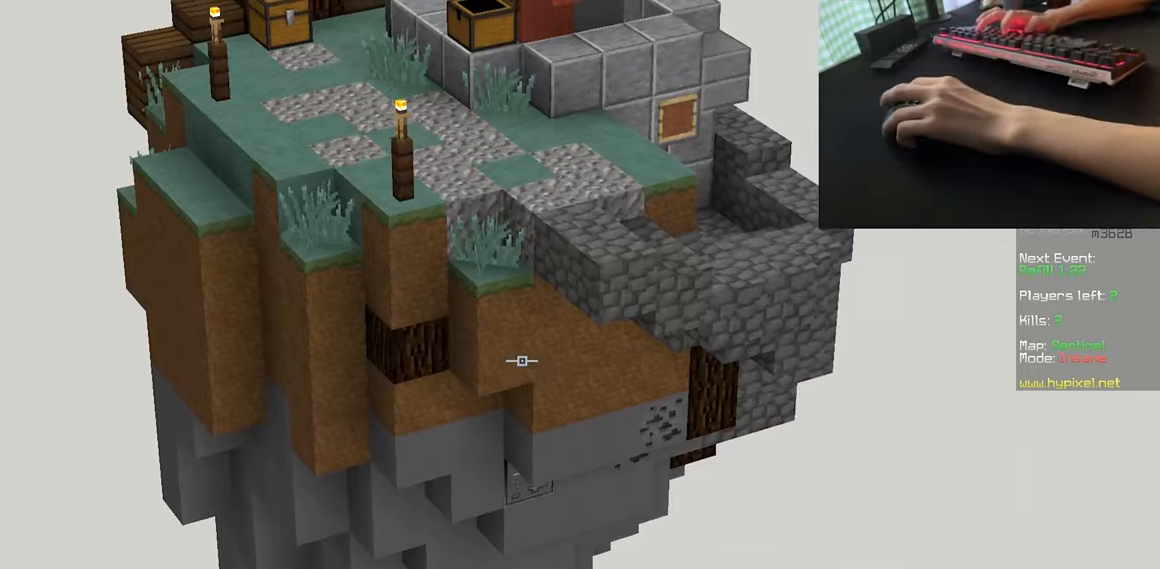
{"keys": [], "mouse": [], "events": []}
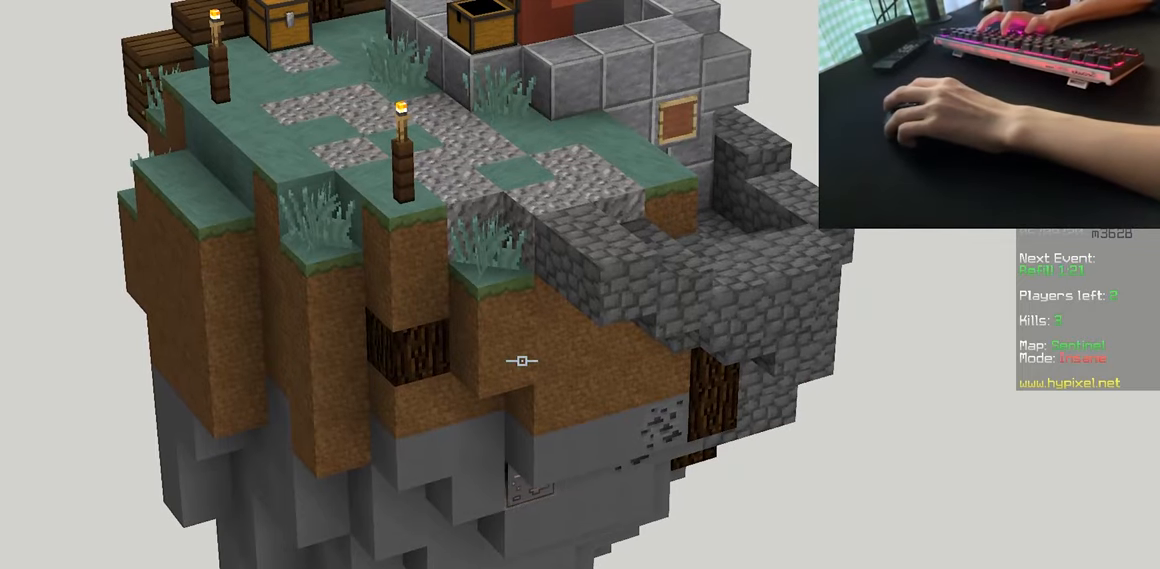
{"keys": [], "mouse": [], "events": []}
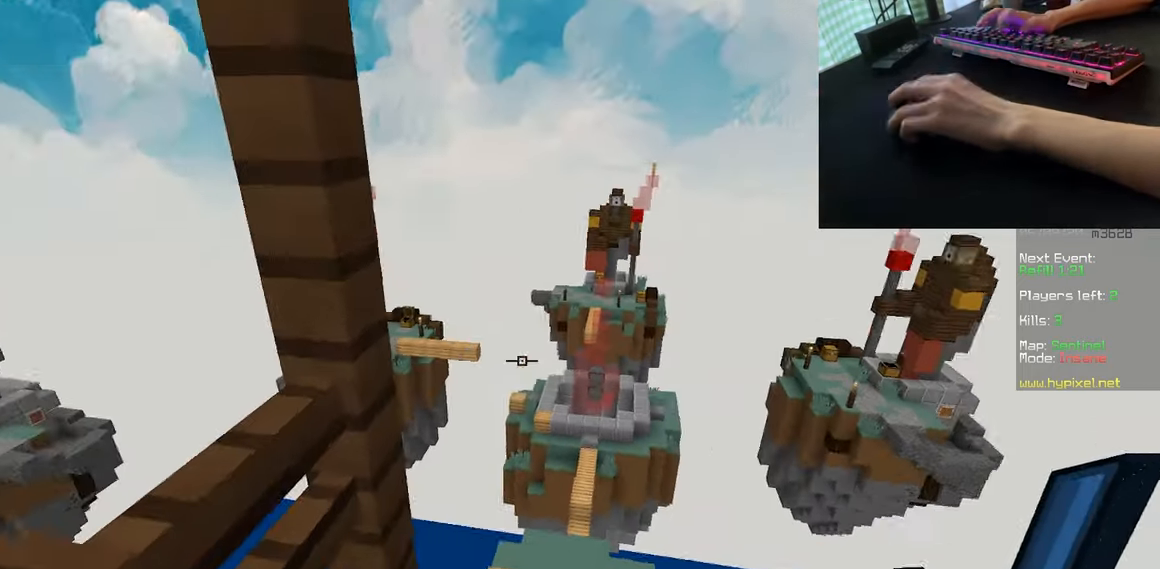
{"keys": ["a"], "mouse": [], "events": [[466, "a", "down"]]}
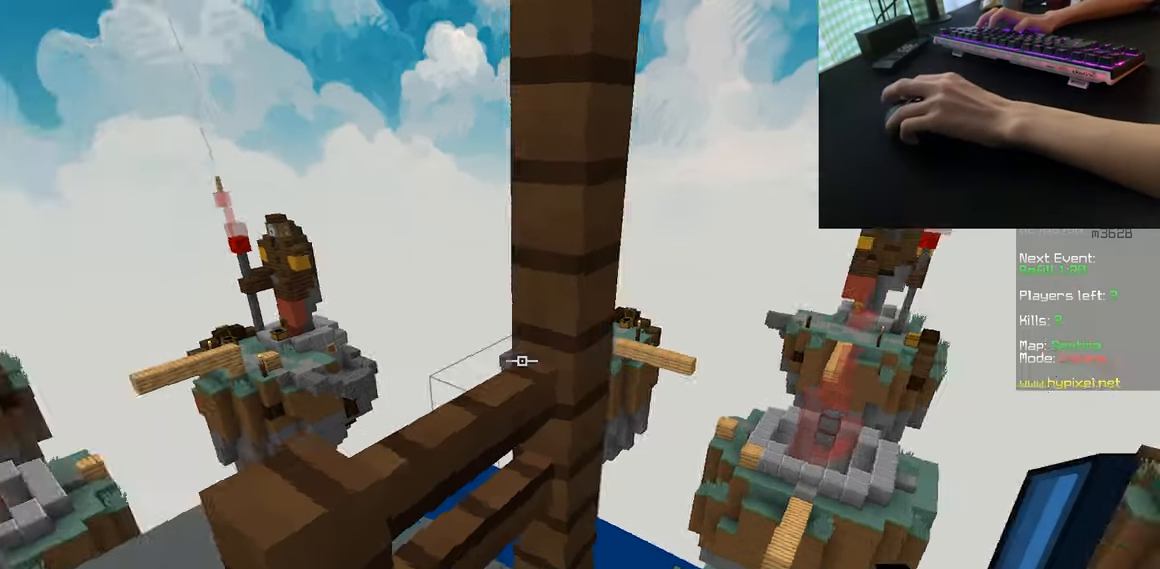
{"keys": ["a"], "mouse": [], "events": [[83, "w", "down"], [116, "mouse_left", "down"], [283, "mouse_left", "up"], [333, "a", "up"], [433, "a", "down"], [433, "w", "up"]]}
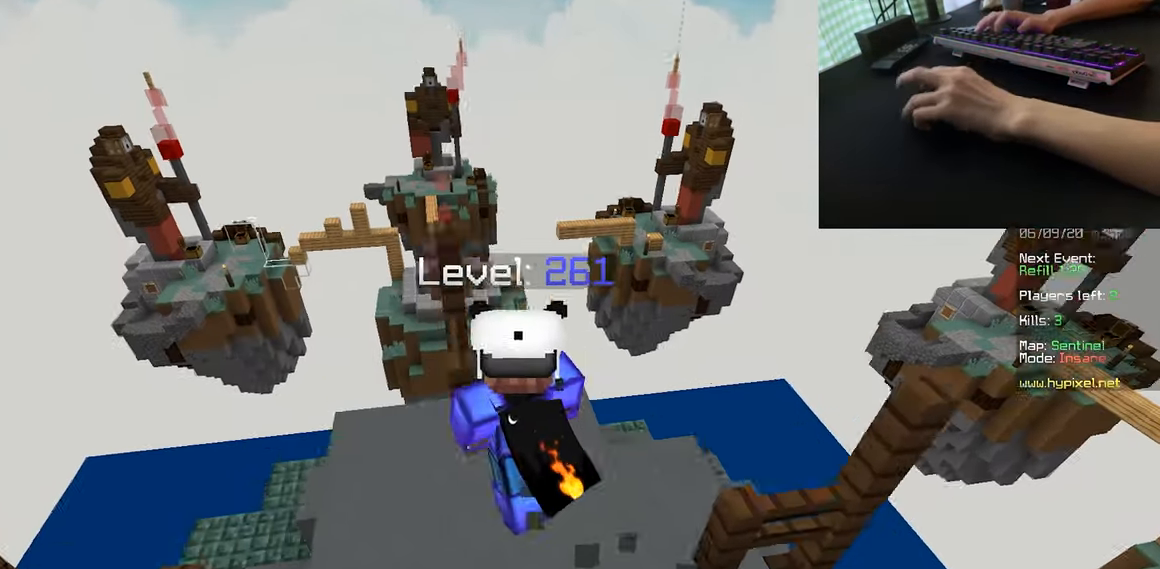
{"keys": ["d", "s"], "mouse": [], "events": [[183, "s", "down"], [266, "d", "down"], [333, "a", "up"]]}
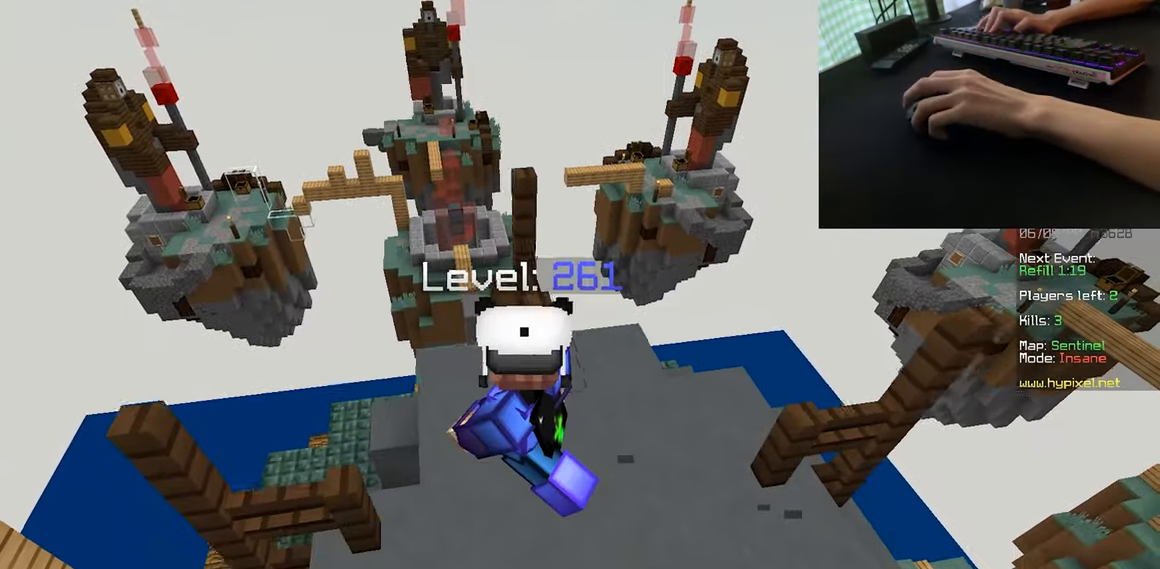
{"keys": ["d"], "mouse": [], "events": [[450, "s", "up"]]}